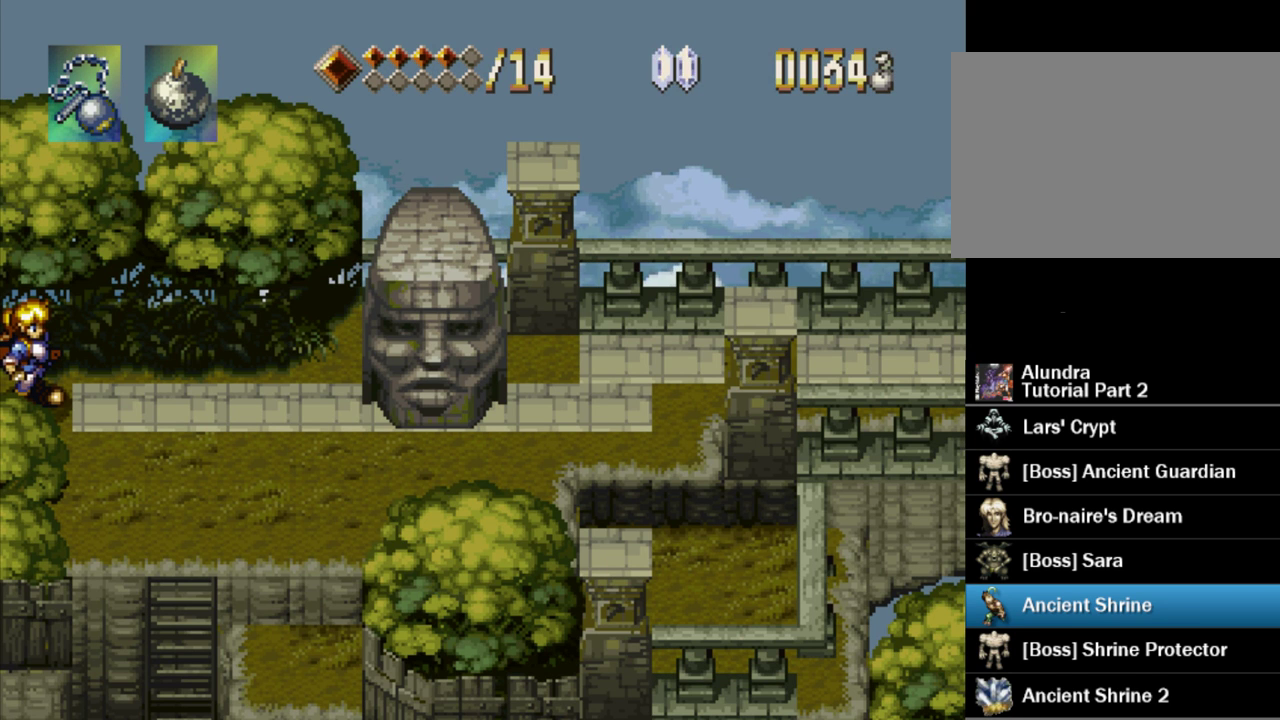
Gameplay with a controller (PlayStation layout); each line is a JSON object with the inputs held at the frame after it. "events" lists button and stick changes between this image and that frame as [ms after this image, input, new state], when the widget could be followed in between. Not read: L3 R3.
{"buttons": ["DPAD_DOWN", "DPAD_RIGHT"], "events": [[267, "DPAD_DOWN", "down"], [267, "DPAD_RIGHT", "down"]]}
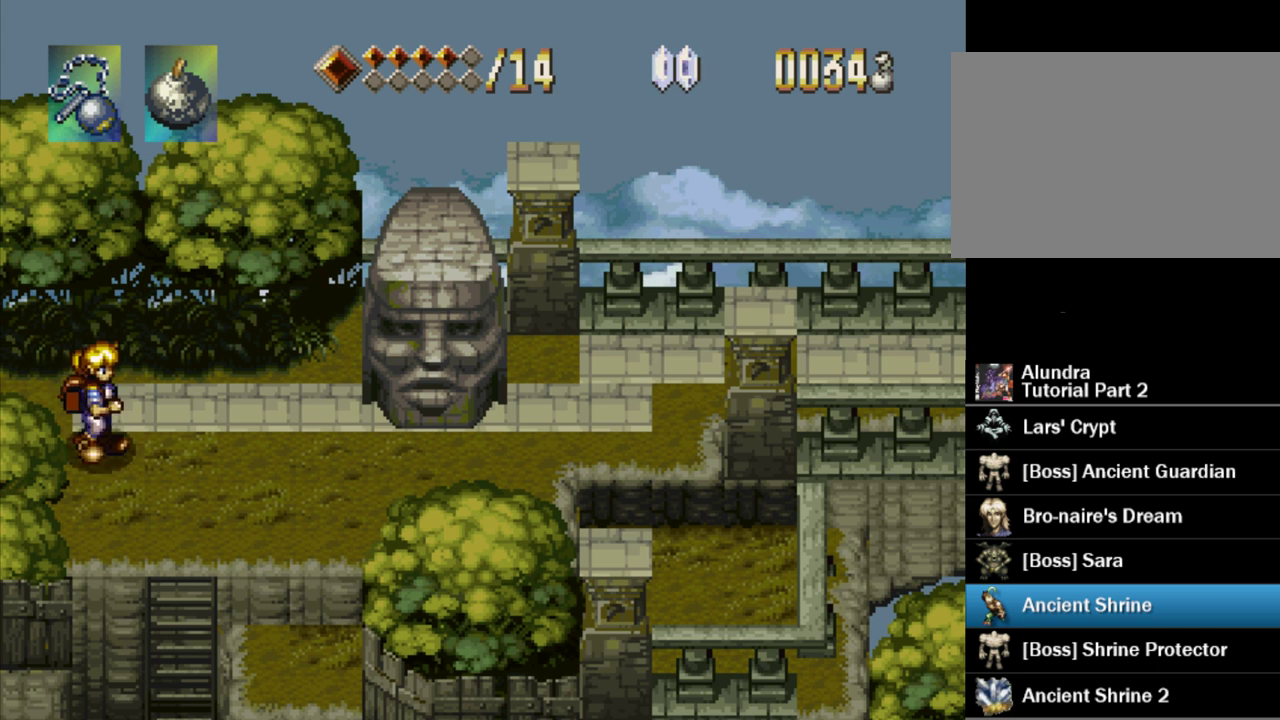
{"buttons": [], "events": [[250, "DPAD_DOWN", "up"], [250, "DPAD_RIGHT", "up"]]}
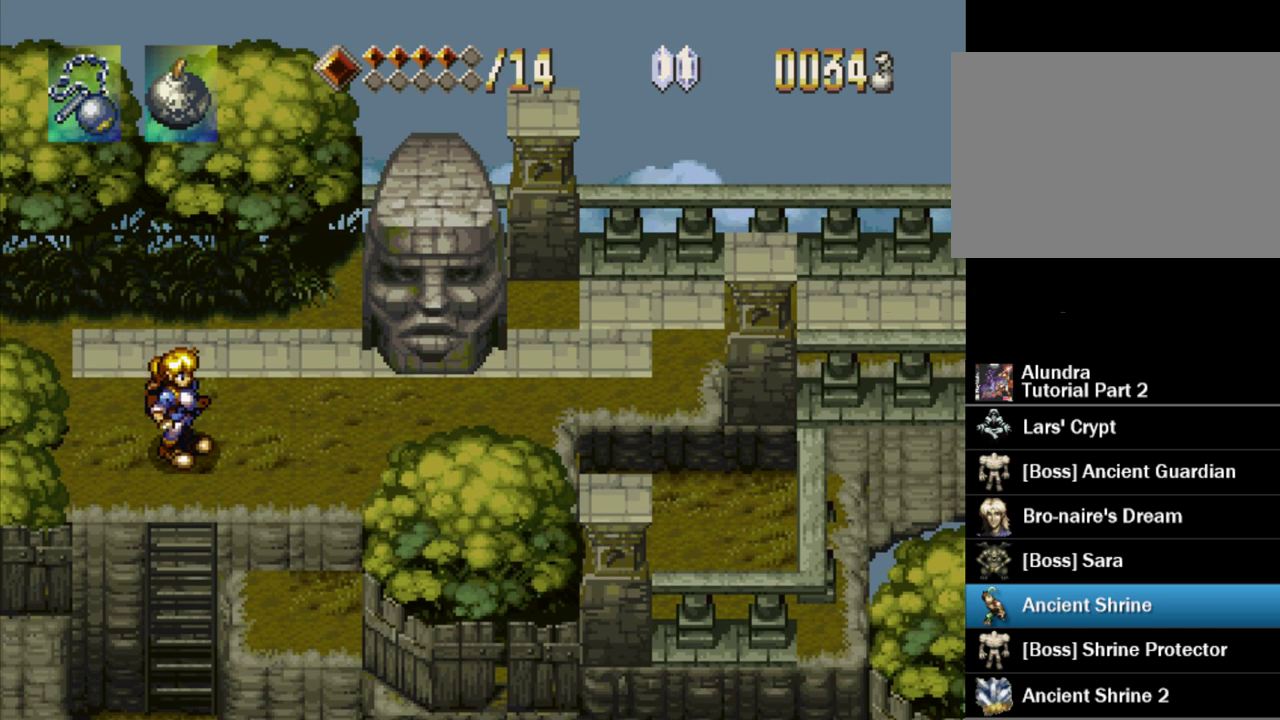
{"buttons": ["DPAD_DOWN"], "events": [[83, "DPAD_DOWN", "down"], [83, "DPAD_RIGHT", "down"], [483, "DPAD_RIGHT", "up"]]}
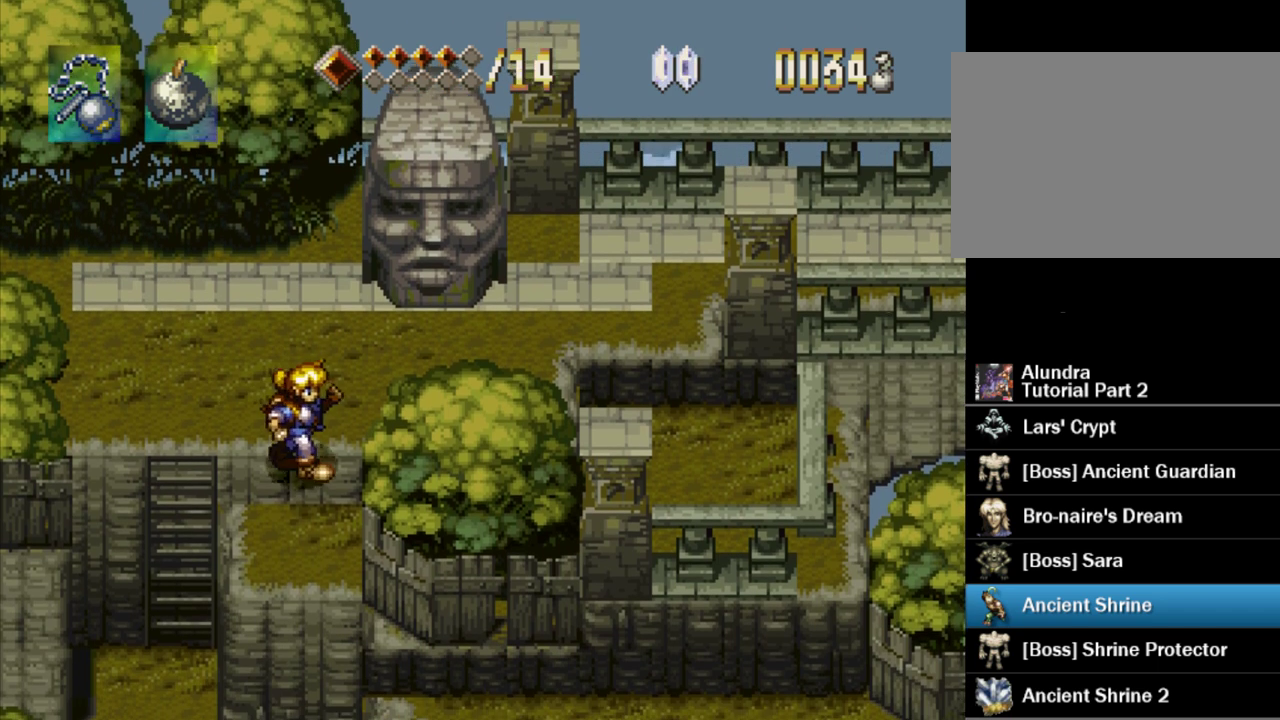
{"buttons": [], "events": [[233, "DPAD_DOWN", "up"]]}